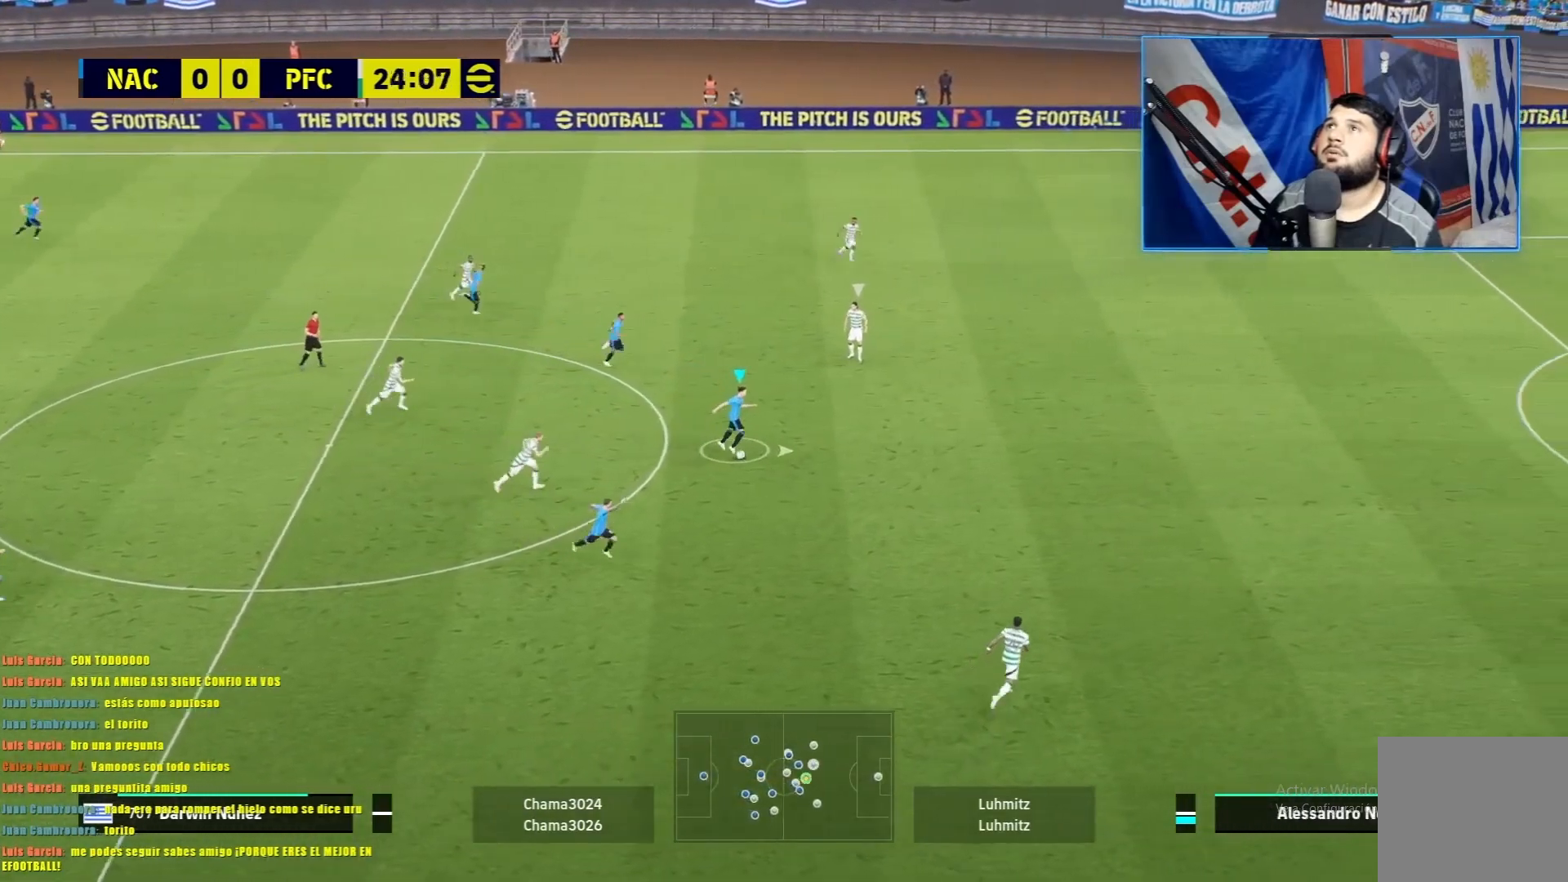
Gameplay with a controller (PlayStation layout); each line is a JSON object with the inputs held at the frame after it. "events" lists button and stick changes between this image and that frame as [ms after this image, input, new state], when the widget could be followed in between. Not read: right_stick.
{"buttons": [], "left_stick": "right", "events": []}
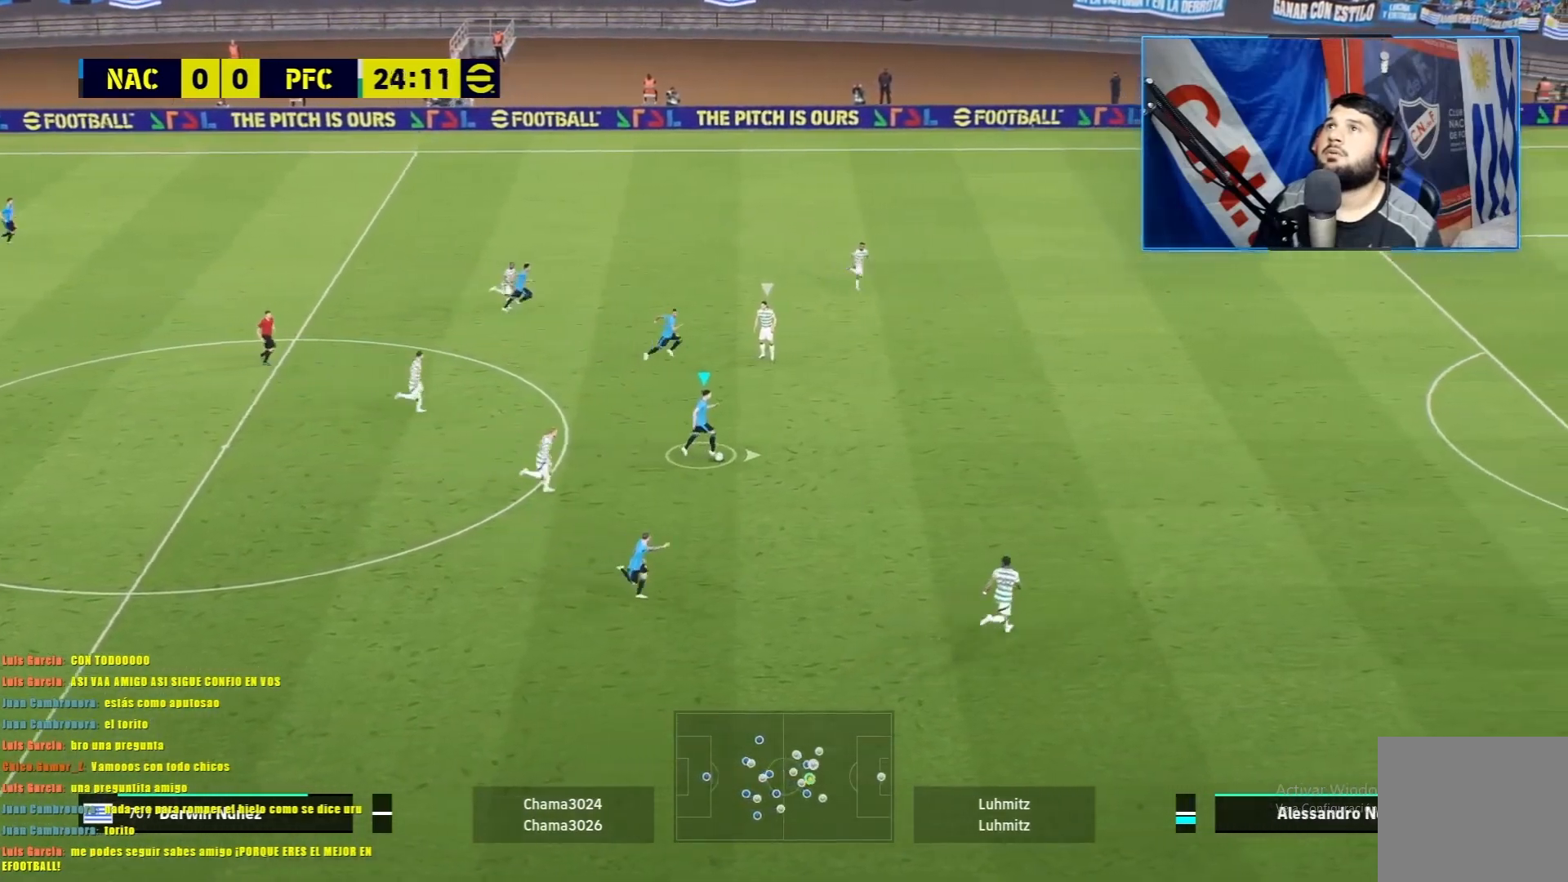
{"buttons": [], "left_stick": "right", "events": []}
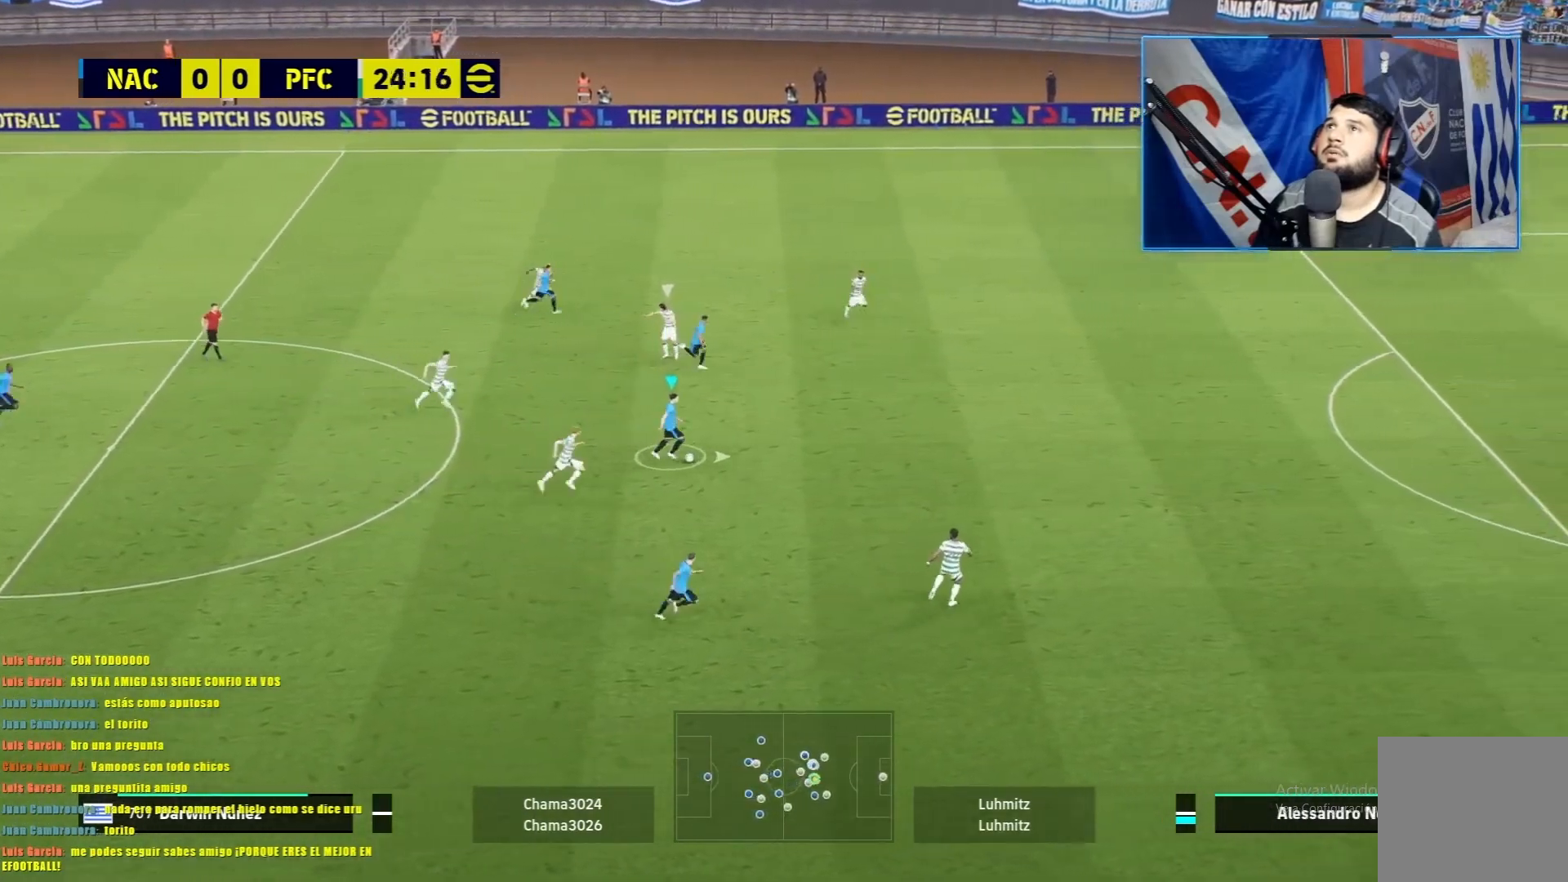
{"buttons": [], "left_stick": "center", "events": [[500, "left_stick", "center"]]}
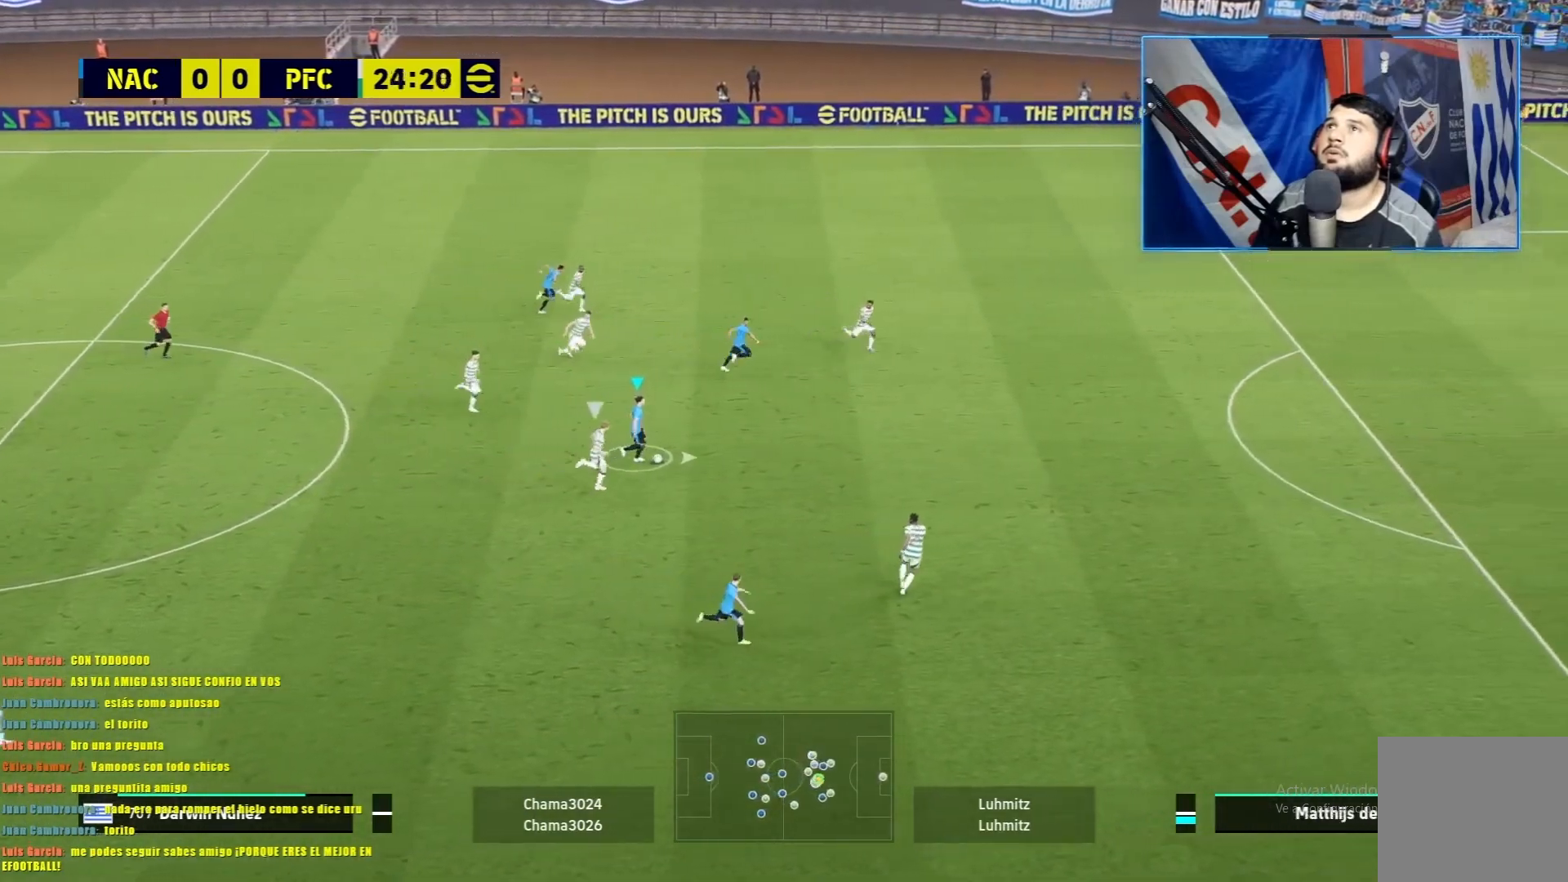
{"buttons": [], "left_stick": "left", "events": [[34, "left_stick", "left"]]}
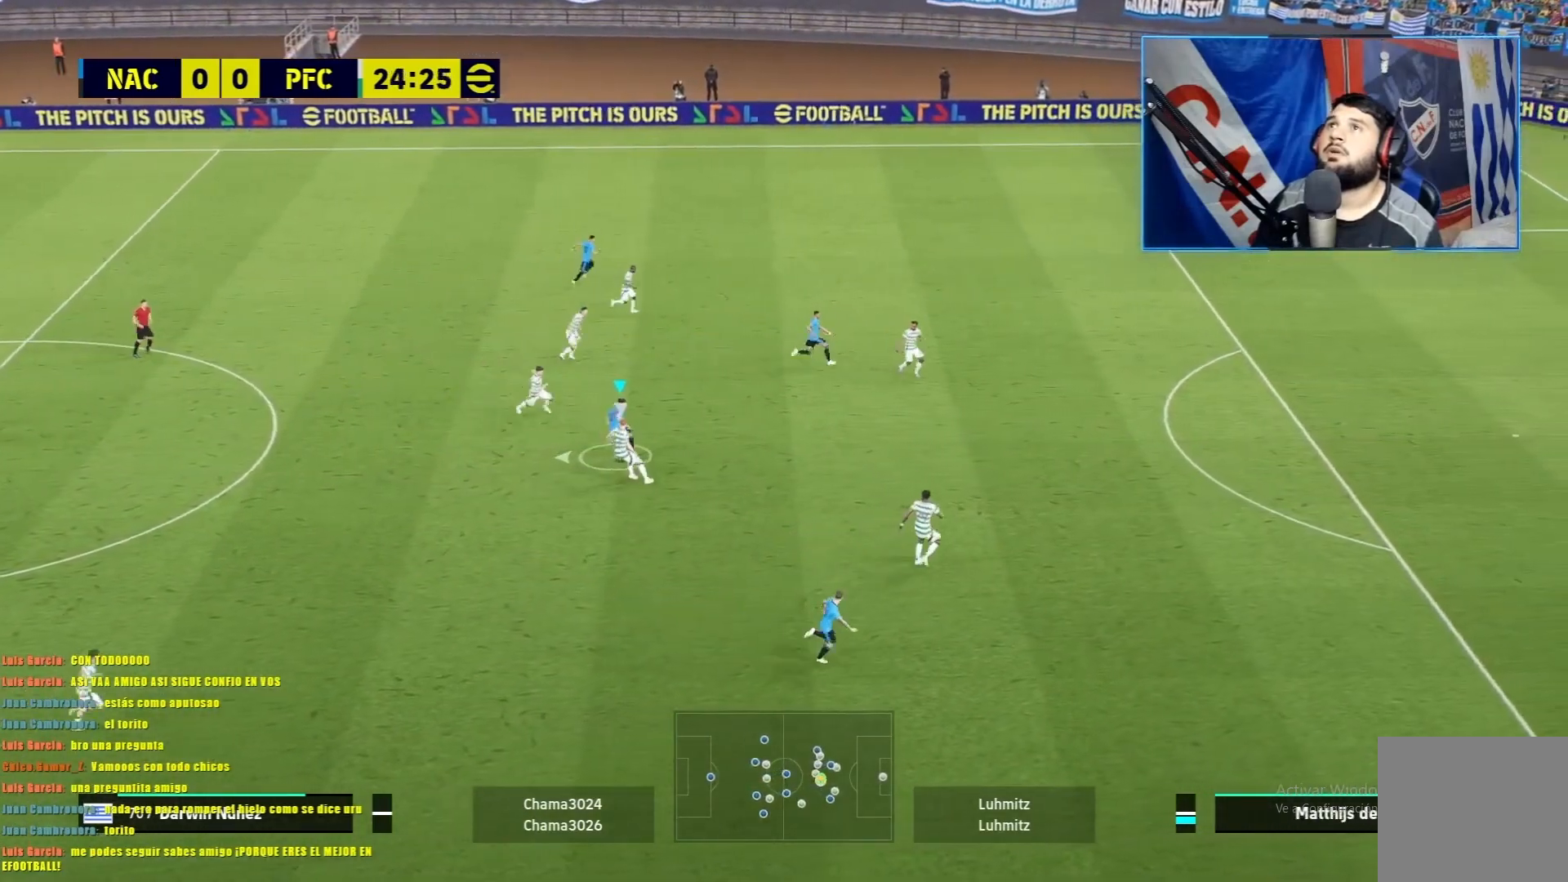
{"buttons": [], "left_stick": "down-left", "events": [[500, "left_stick", "down-left"]]}
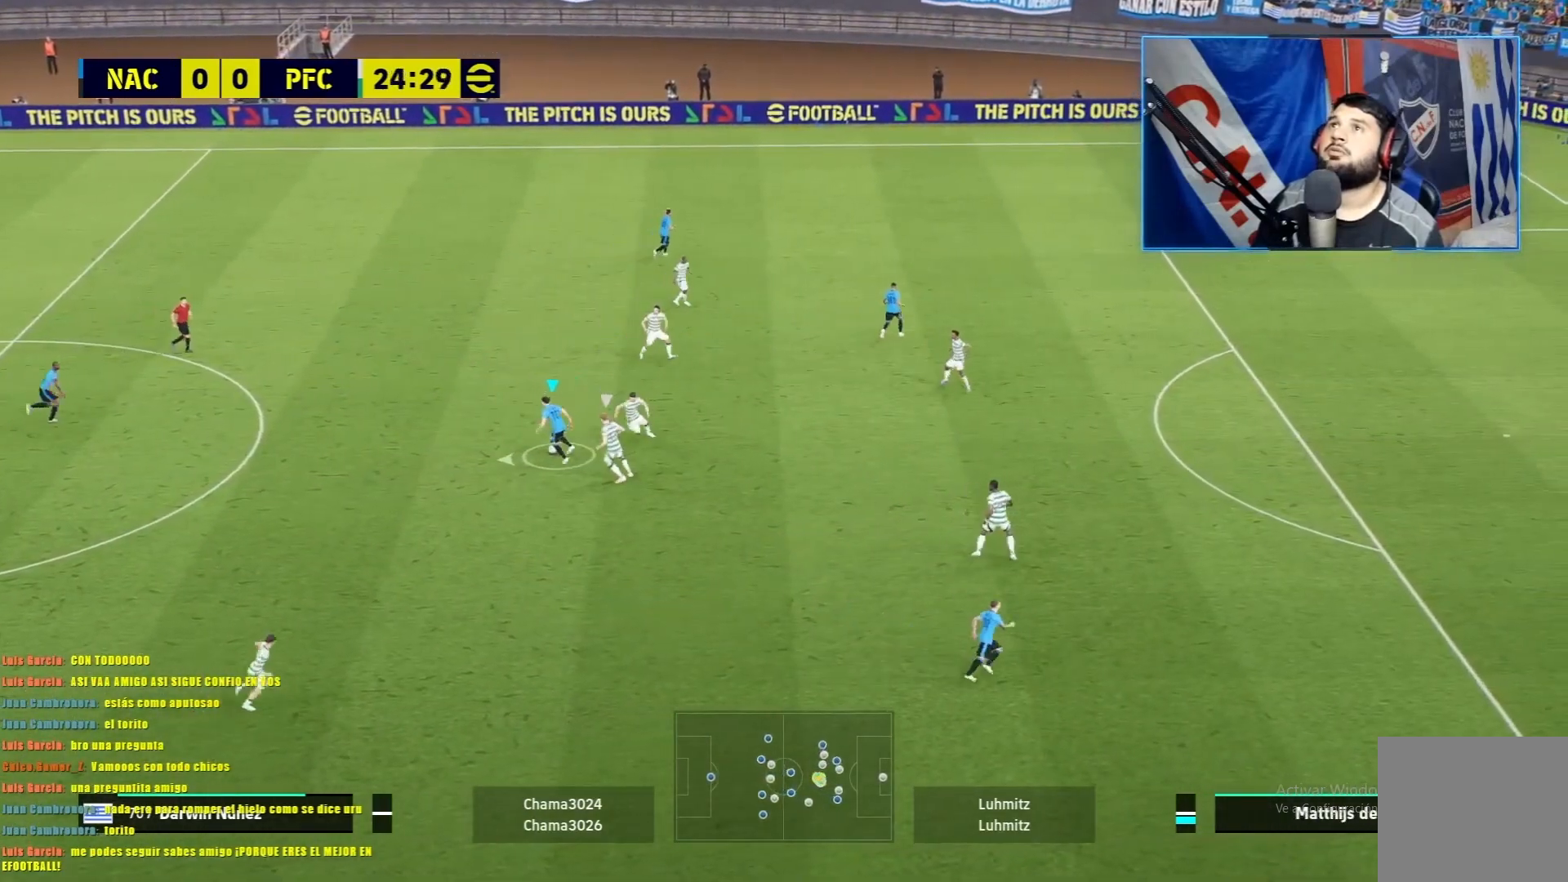
{"buttons": [], "left_stick": "down-left", "events": []}
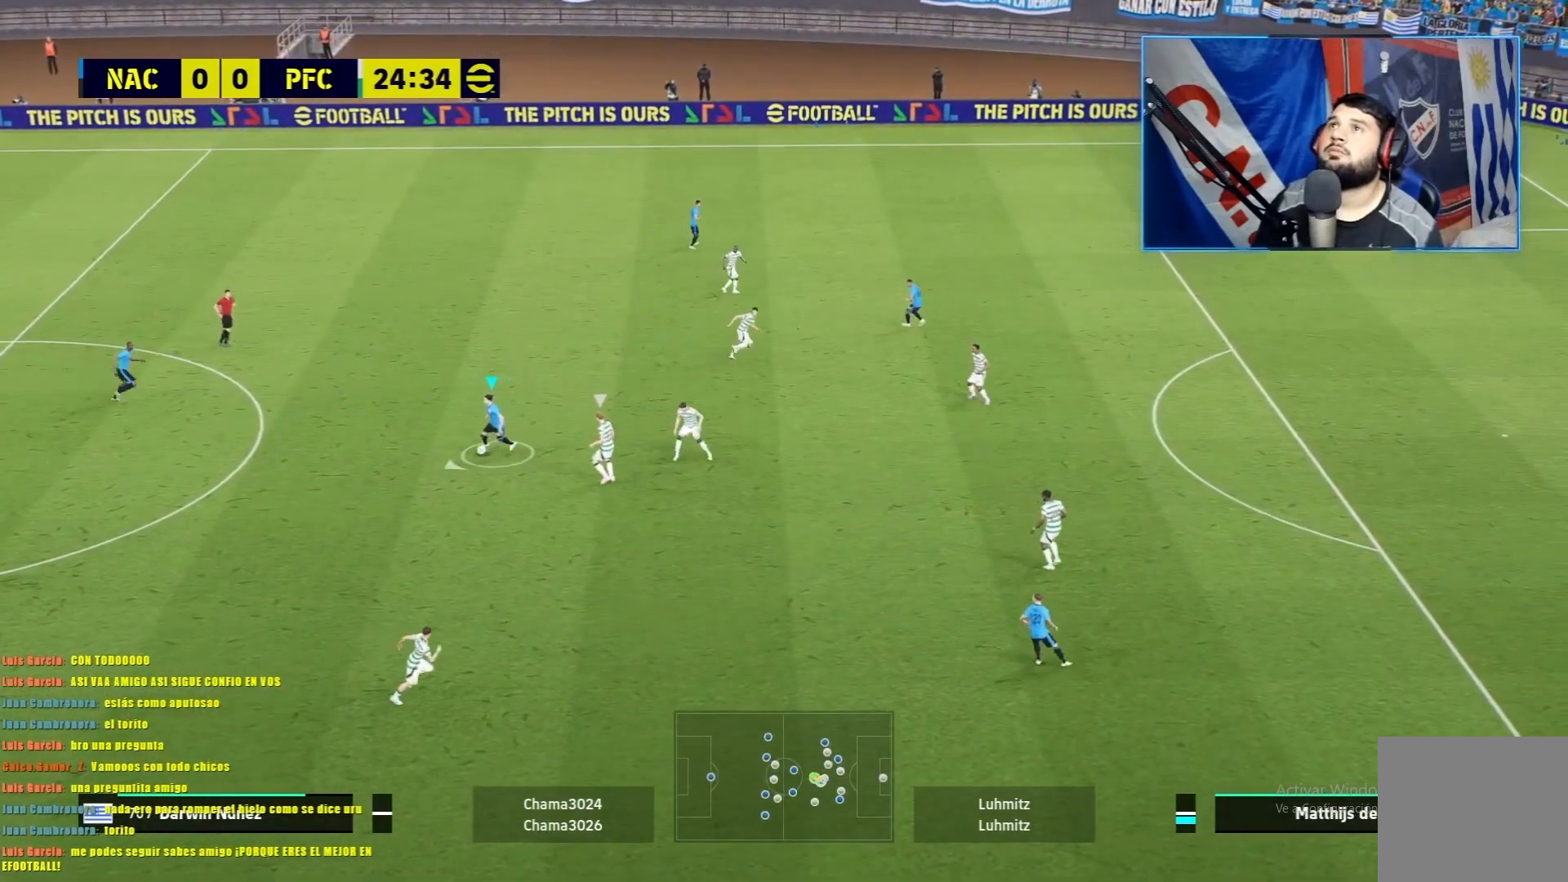
{"buttons": [], "left_stick": "down-left", "events": []}
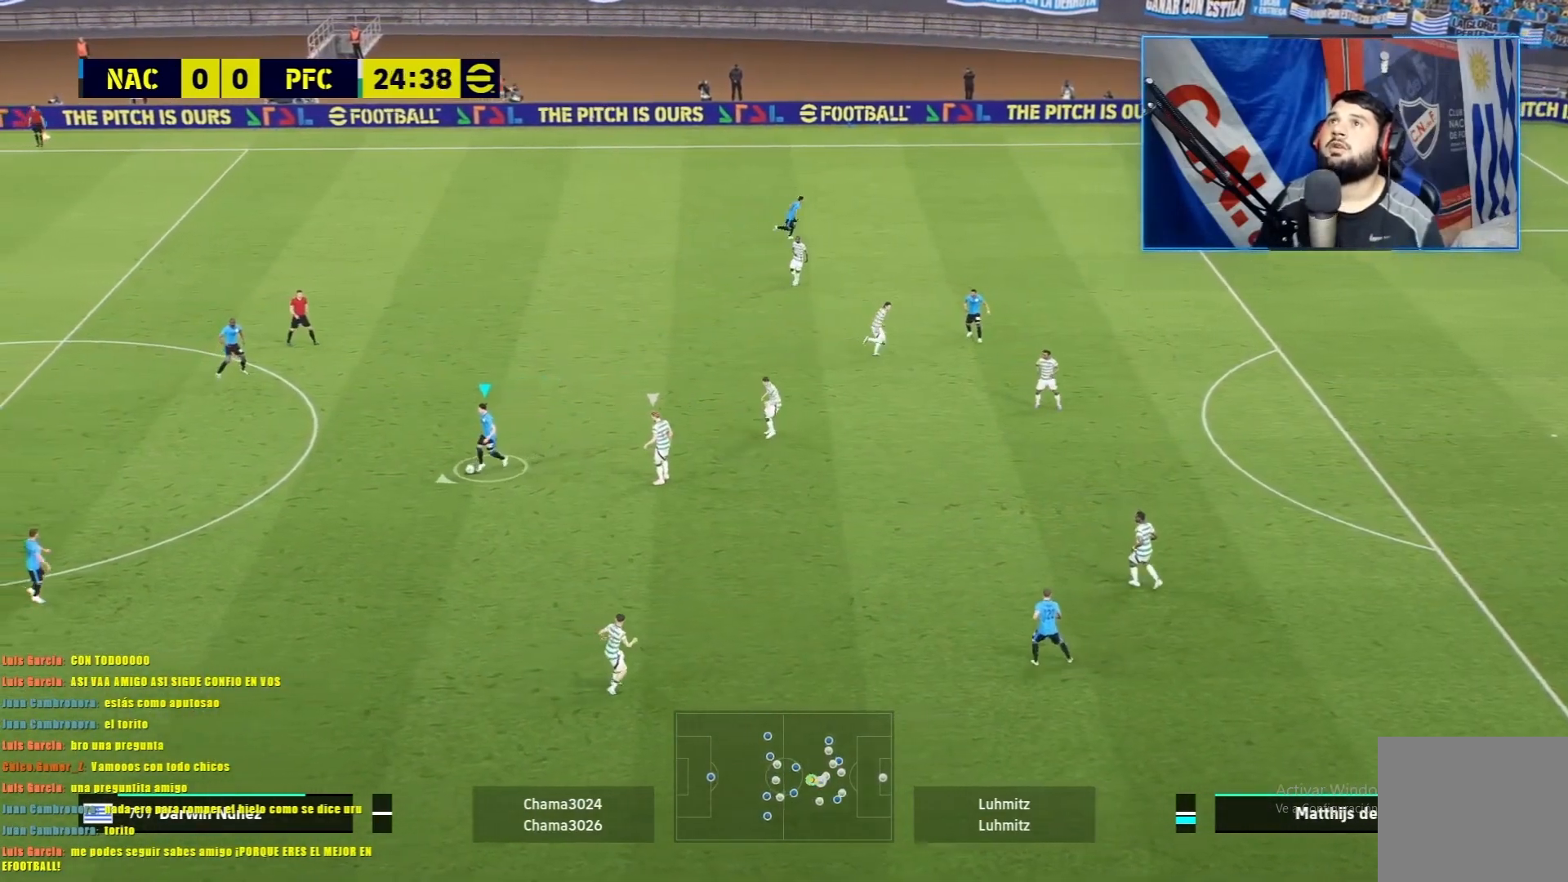
{"buttons": [], "left_stick": "down-left", "events": []}
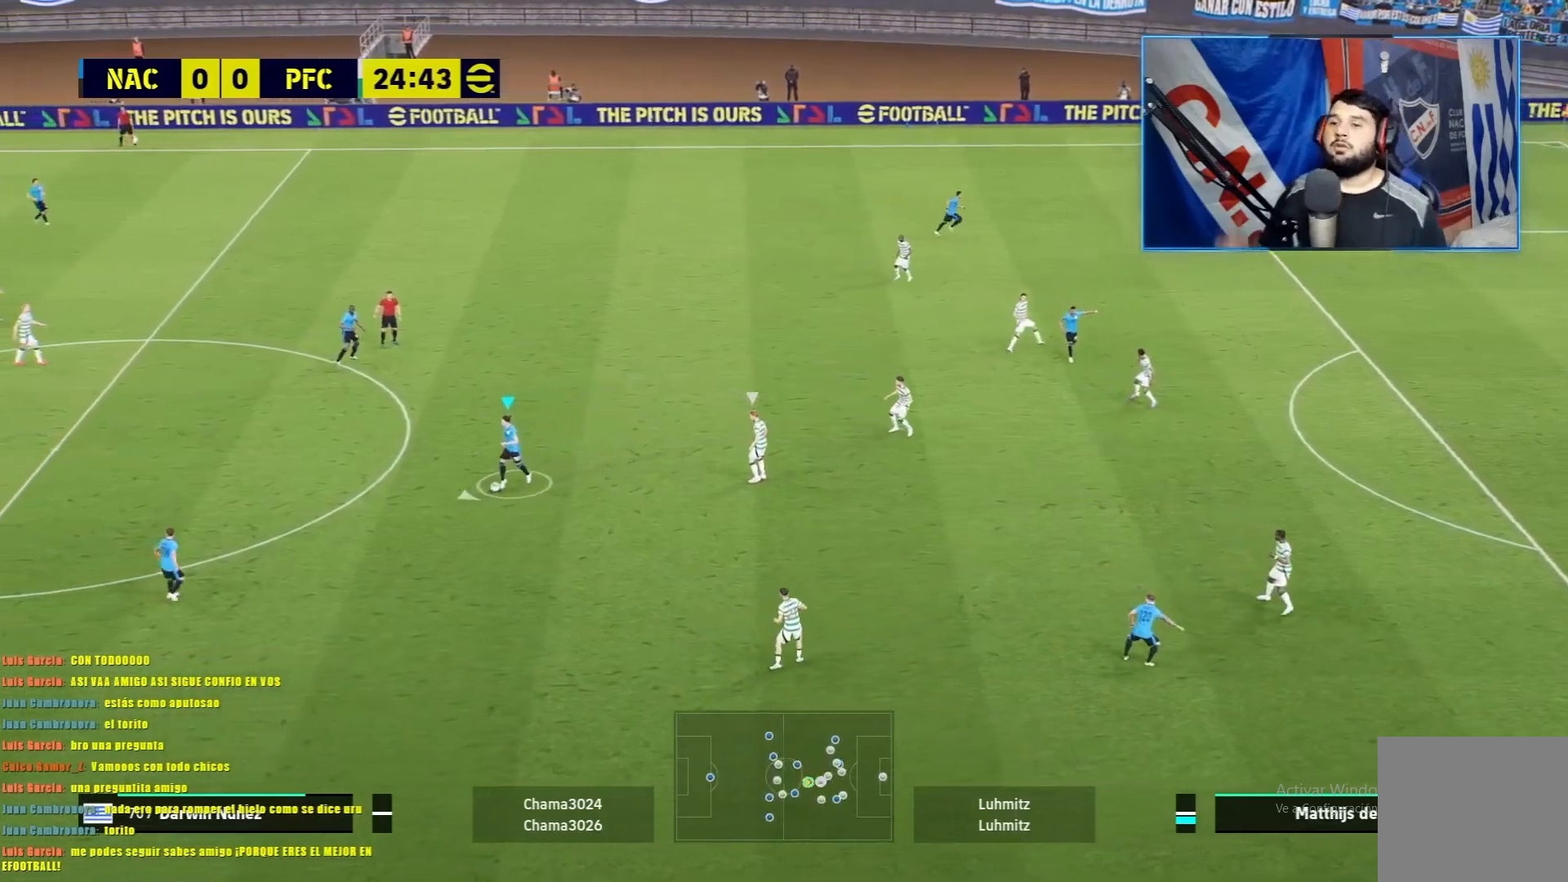
{"buttons": [], "left_stick": "down-left", "events": []}
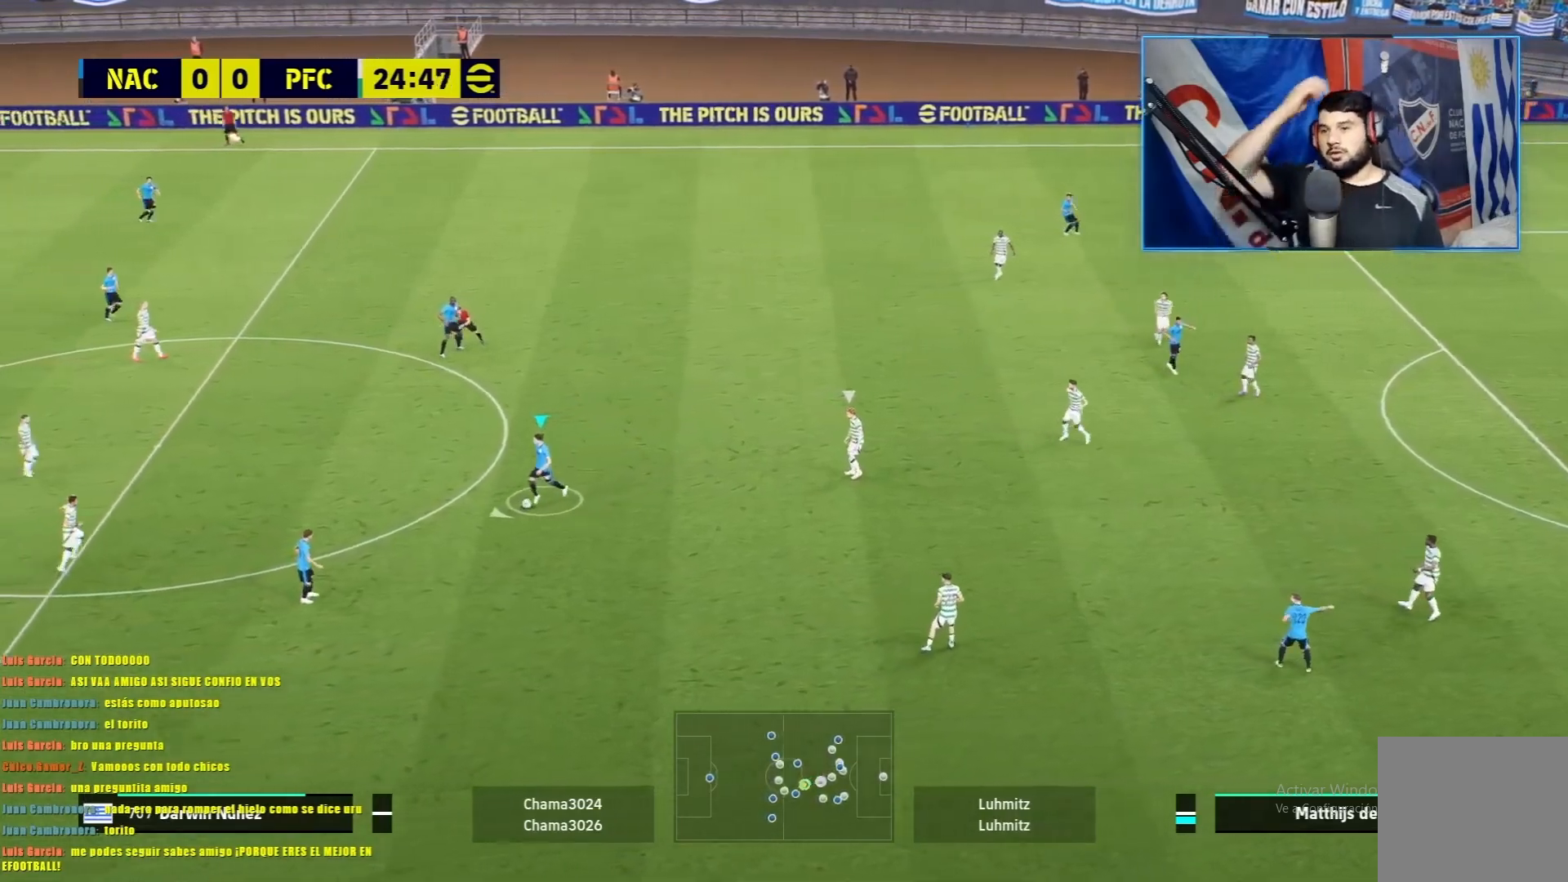
{"buttons": [], "left_stick": "down-left", "events": []}
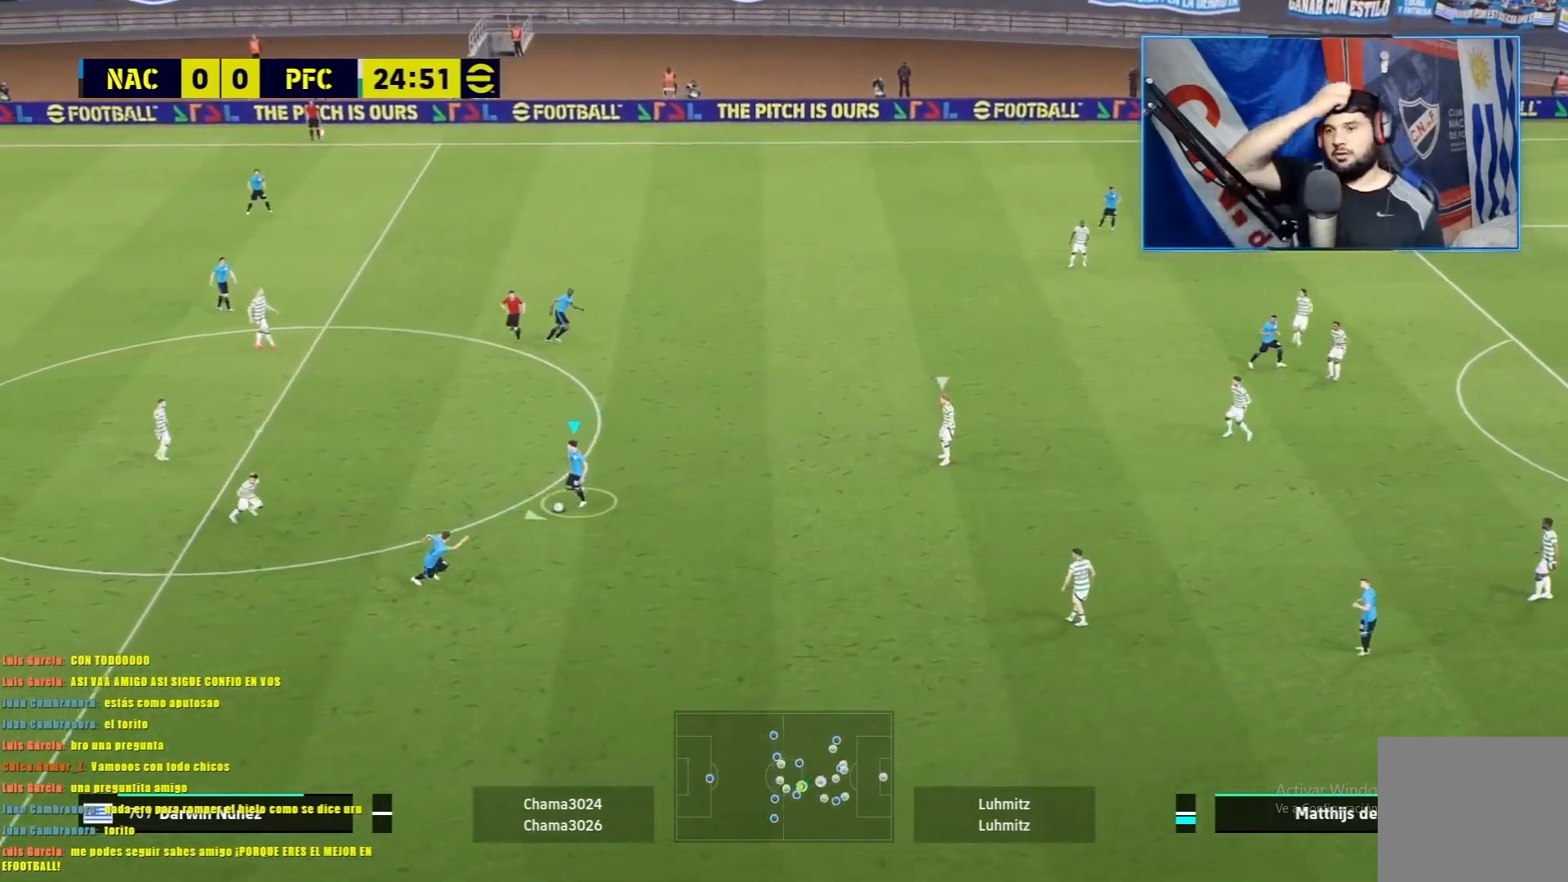
{"buttons": [], "left_stick": "down-left", "events": []}
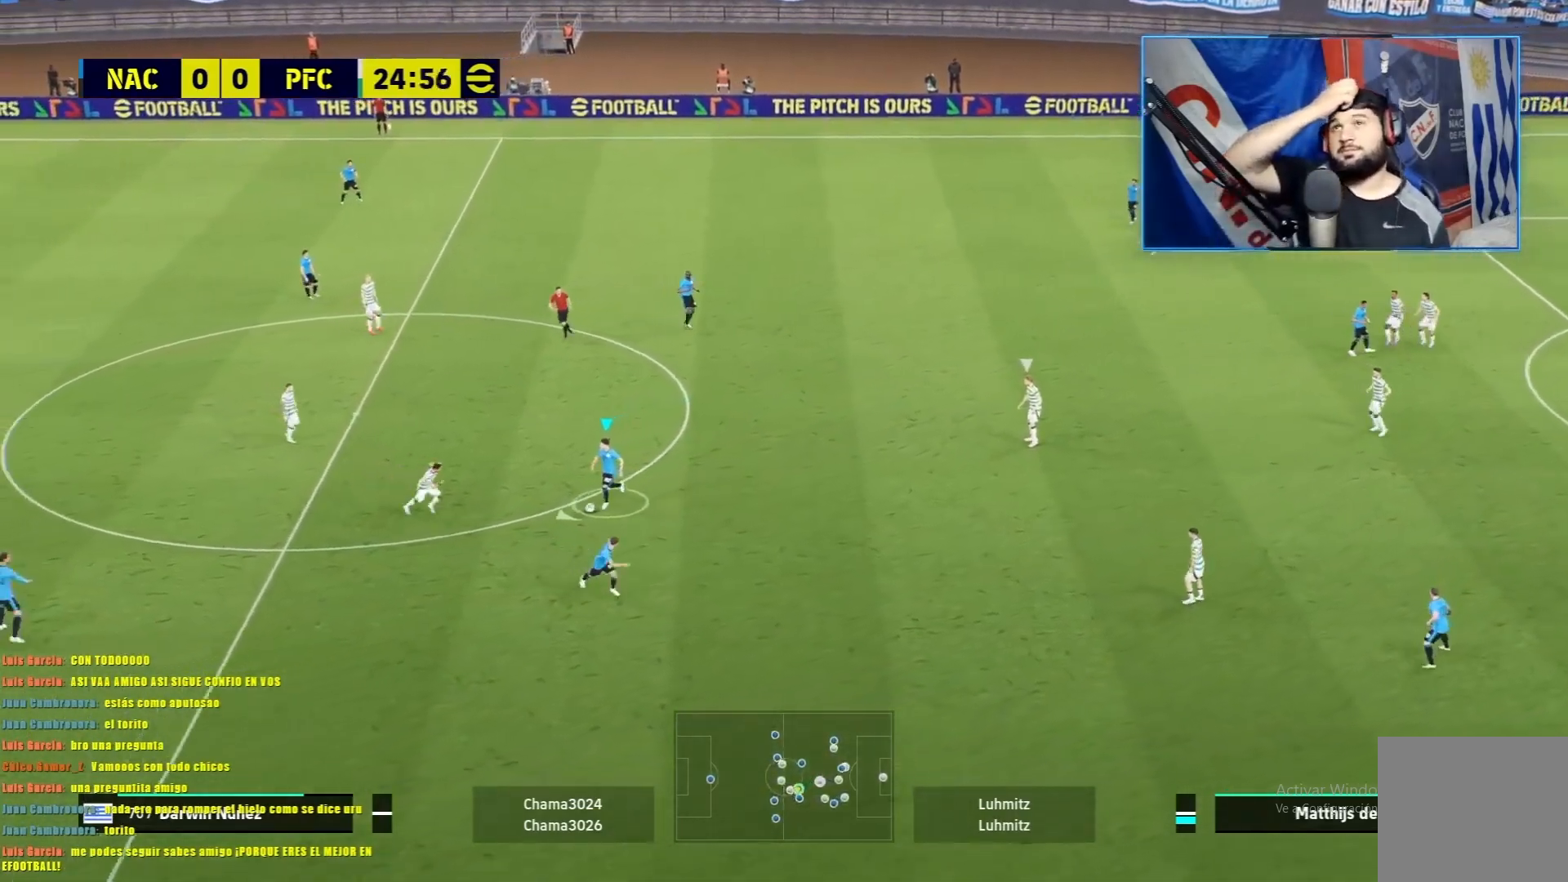
{"buttons": [], "left_stick": "down", "events": [[300, "left_stick", "down"]]}
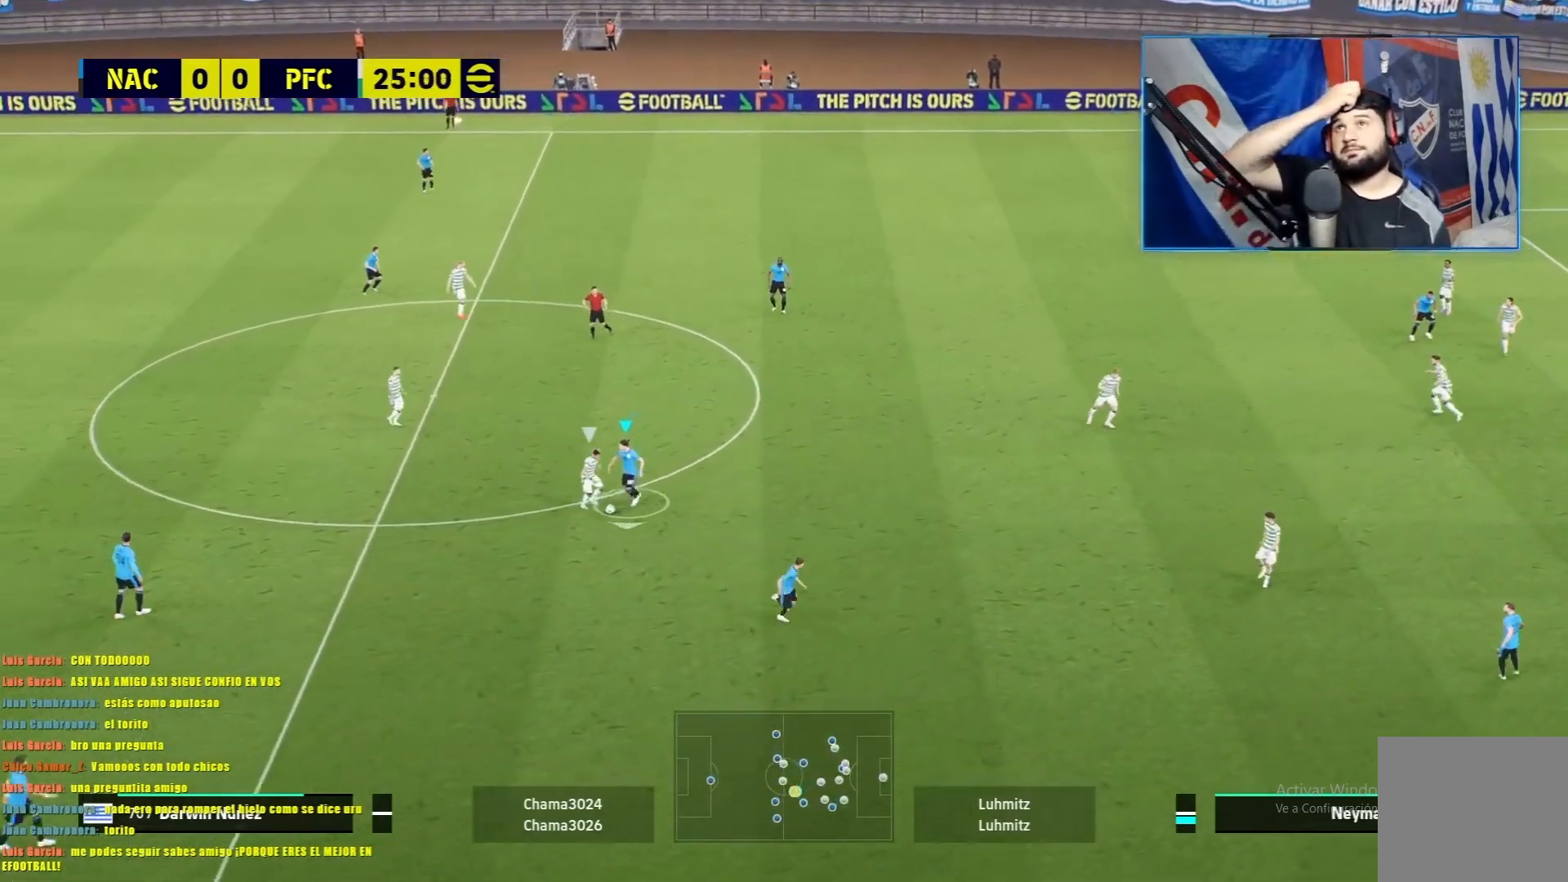
{"buttons": [], "left_stick": "down", "events": []}
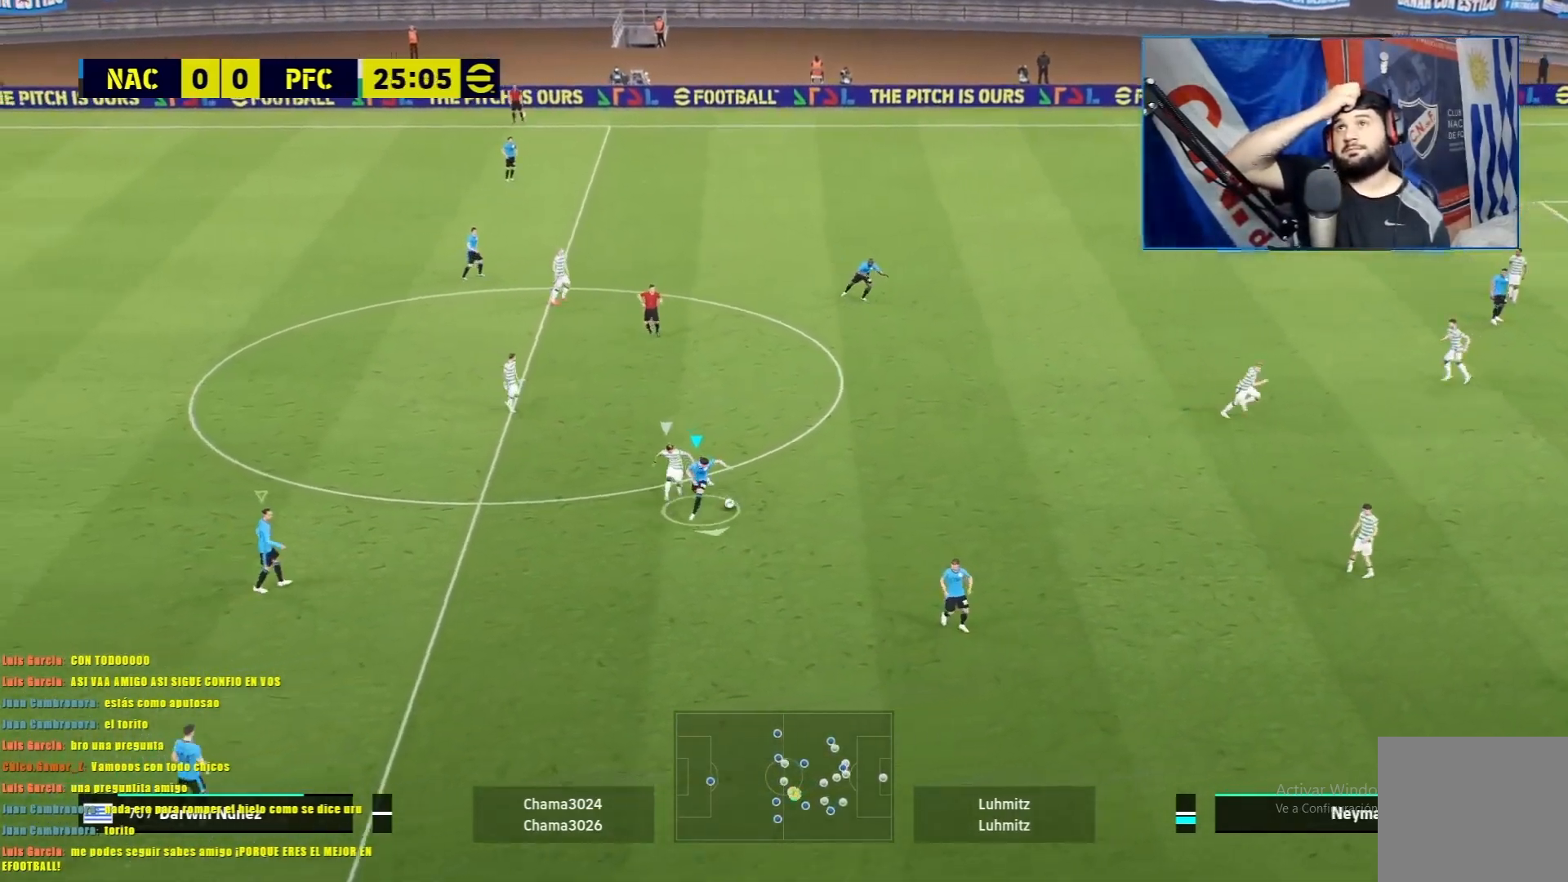
{"buttons": ["L1"], "left_stick": "up-left", "events": [[167, "L1", "down"], [267, "left_stick", "center"], [317, "left_stick", "up-left"]]}
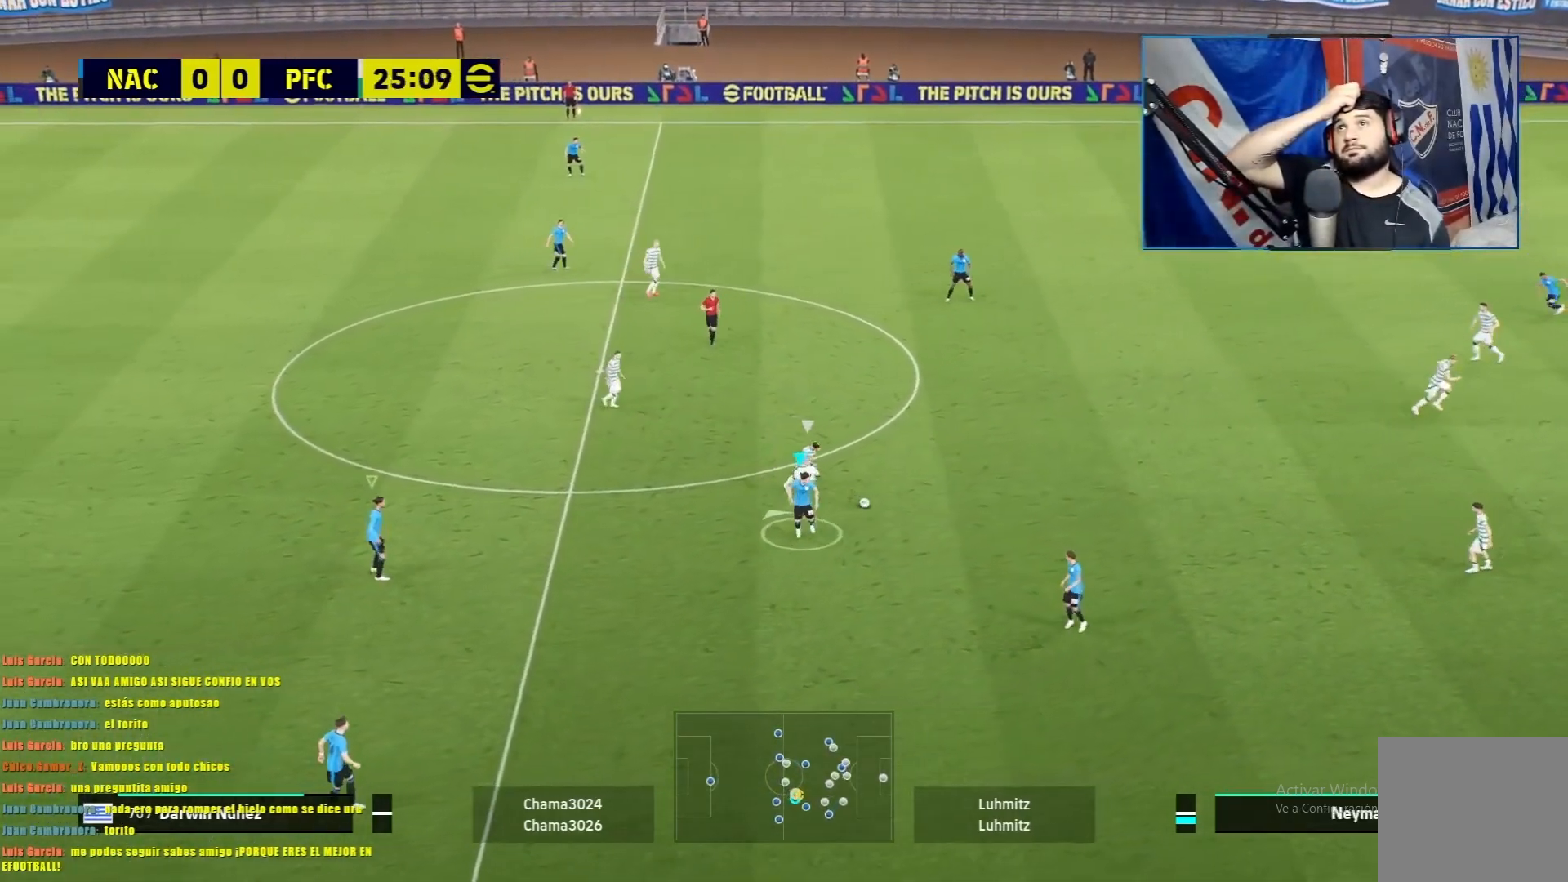
{"buttons": ["L1"], "left_stick": "up-left", "events": []}
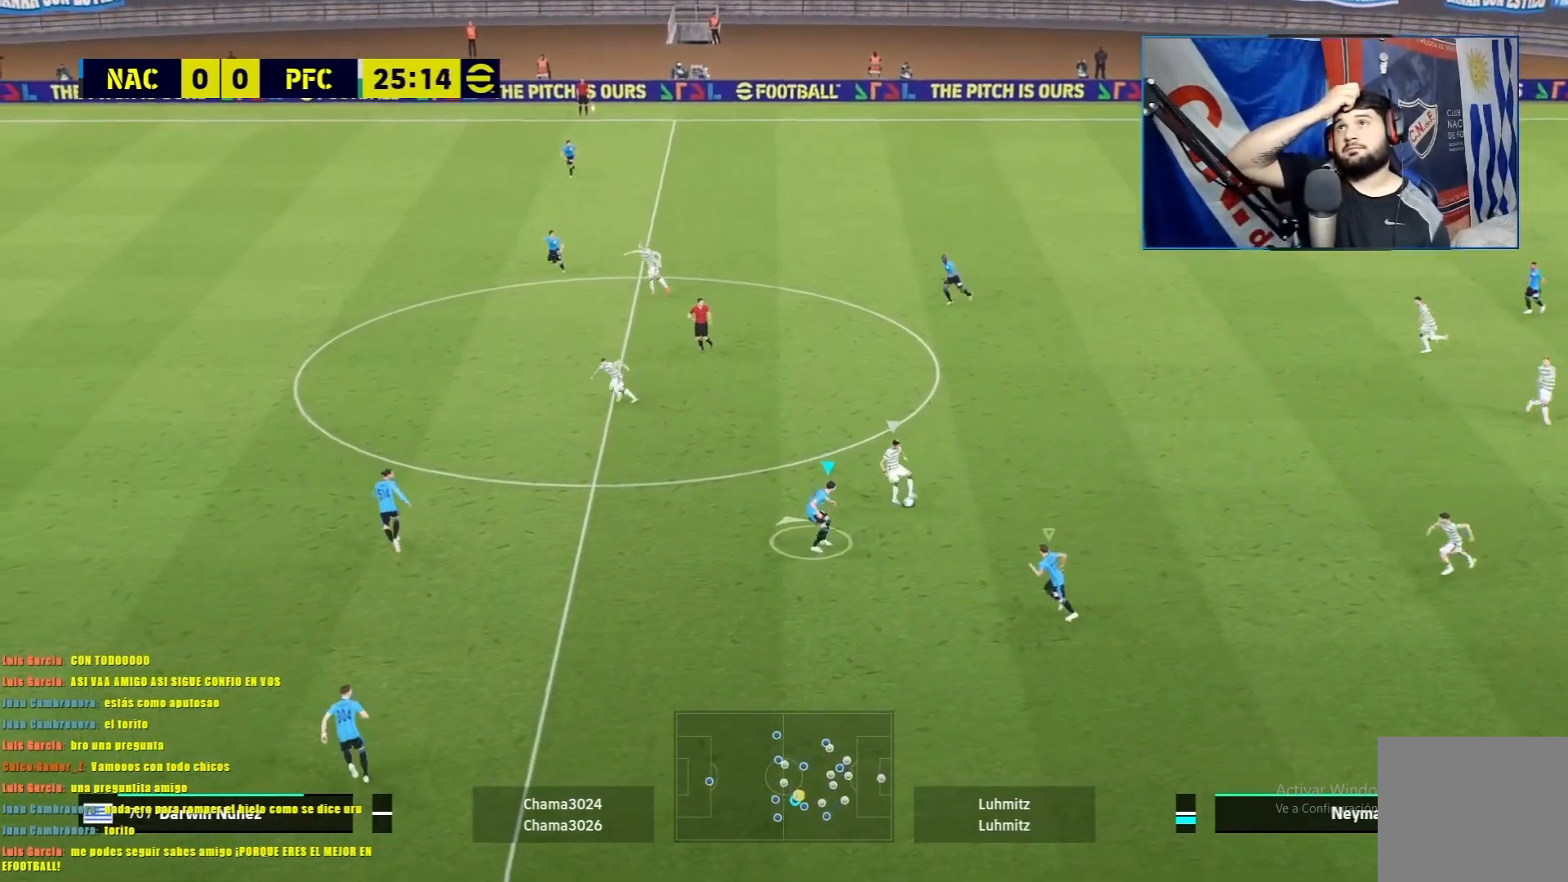
{"buttons": ["L1"], "left_stick": "up", "events": [[417, "left_stick", "up"]]}
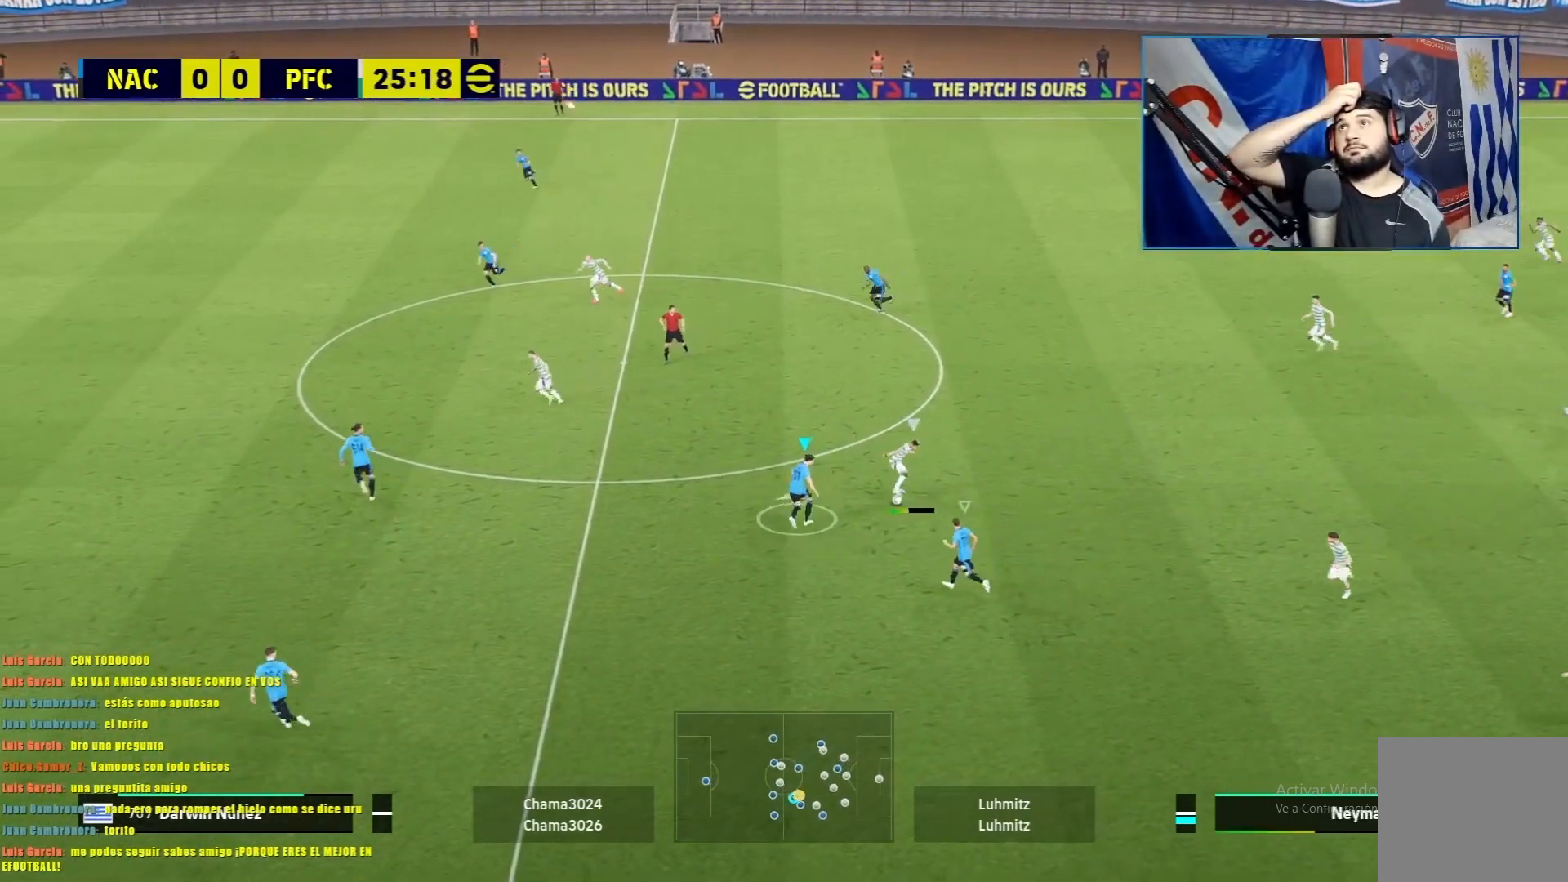
{"buttons": ["L1"], "left_stick": "up", "events": []}
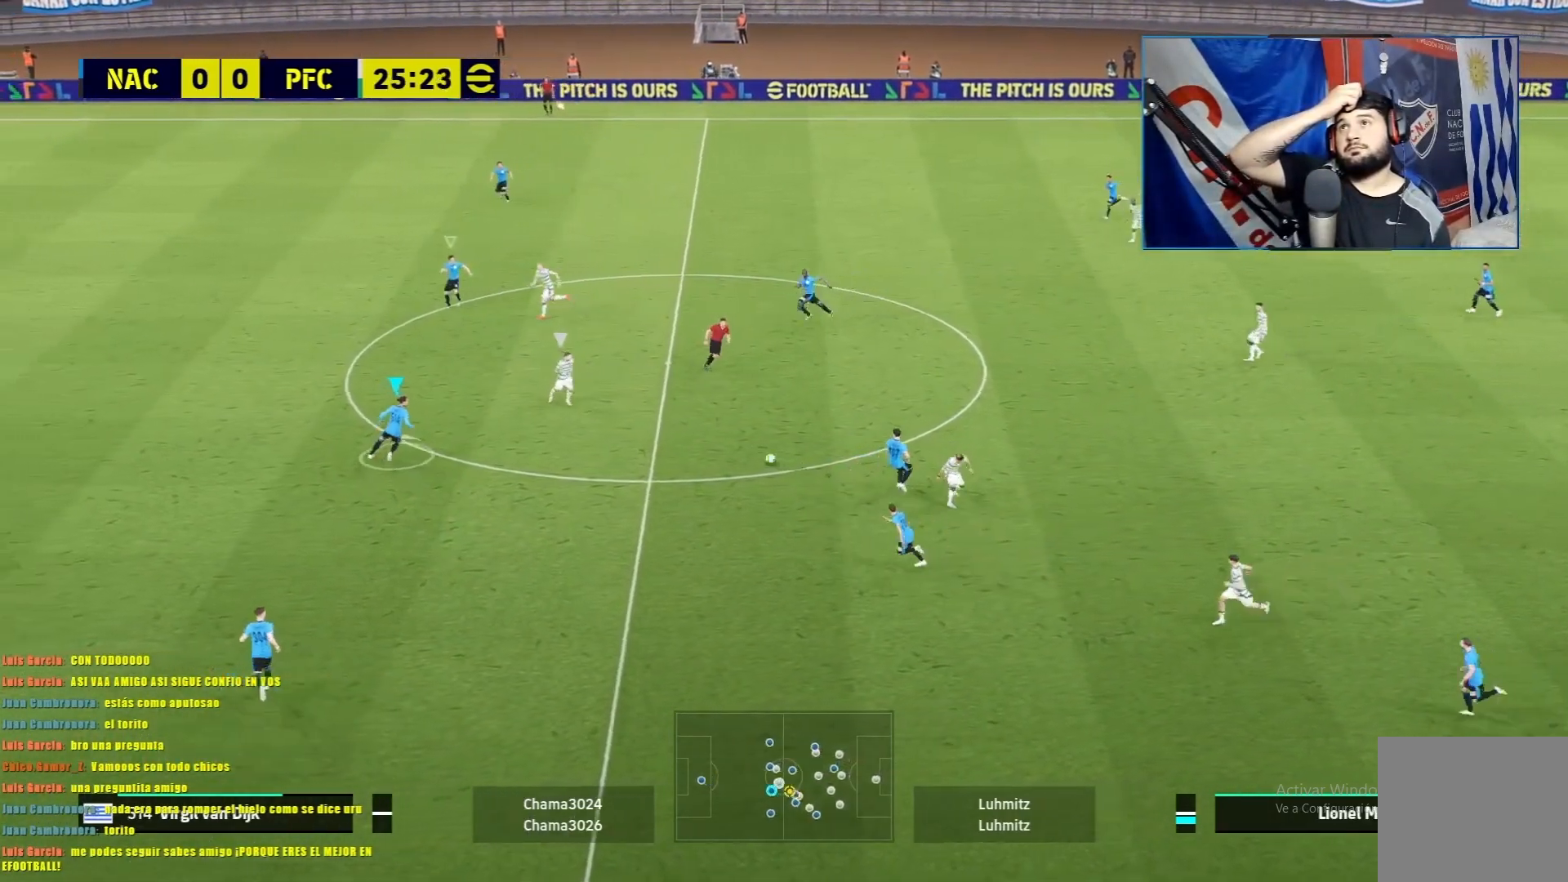
{"buttons": ["L1"], "left_stick": "up-right", "events": [[217, "left_stick", "up-right"]]}
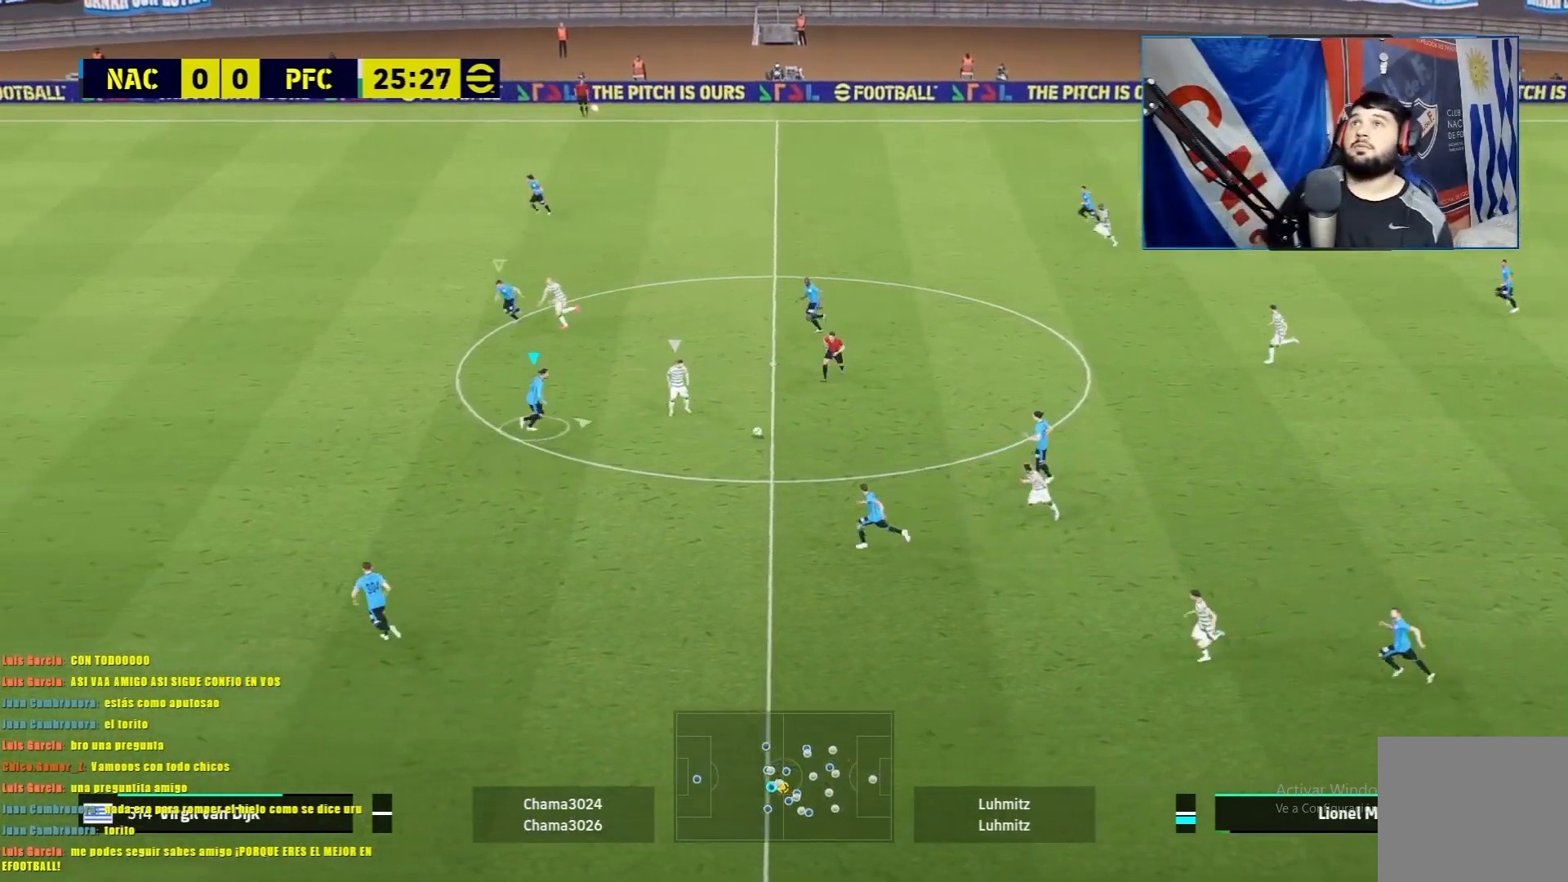
{"buttons": ["L1"], "left_stick": "right", "events": [[150, "left_stick", "right"]]}
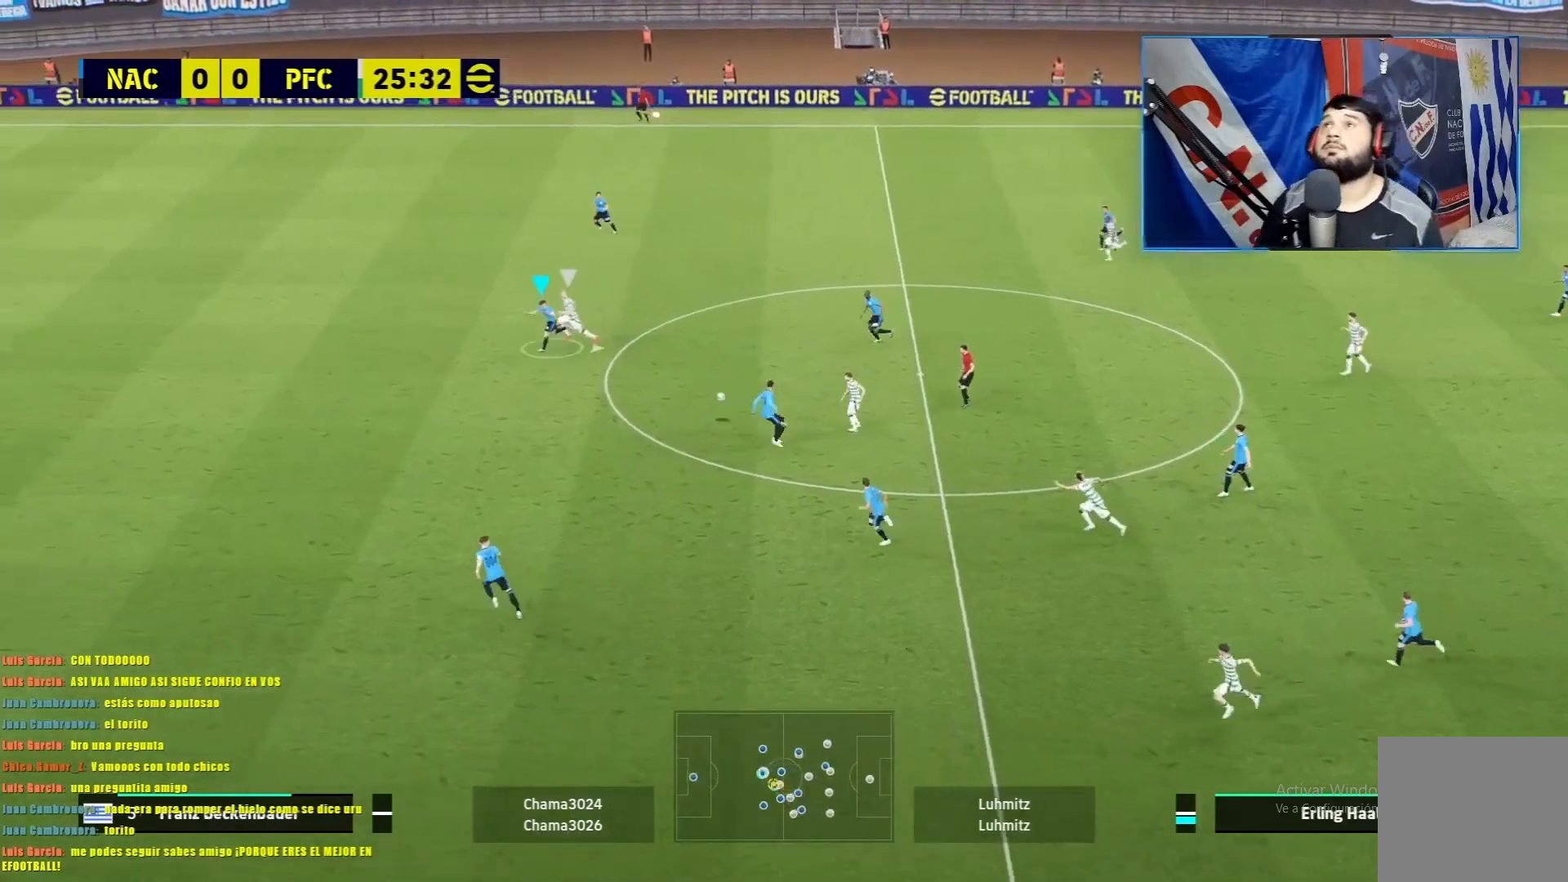
{"buttons": ["L1"], "left_stick": "right", "events": []}
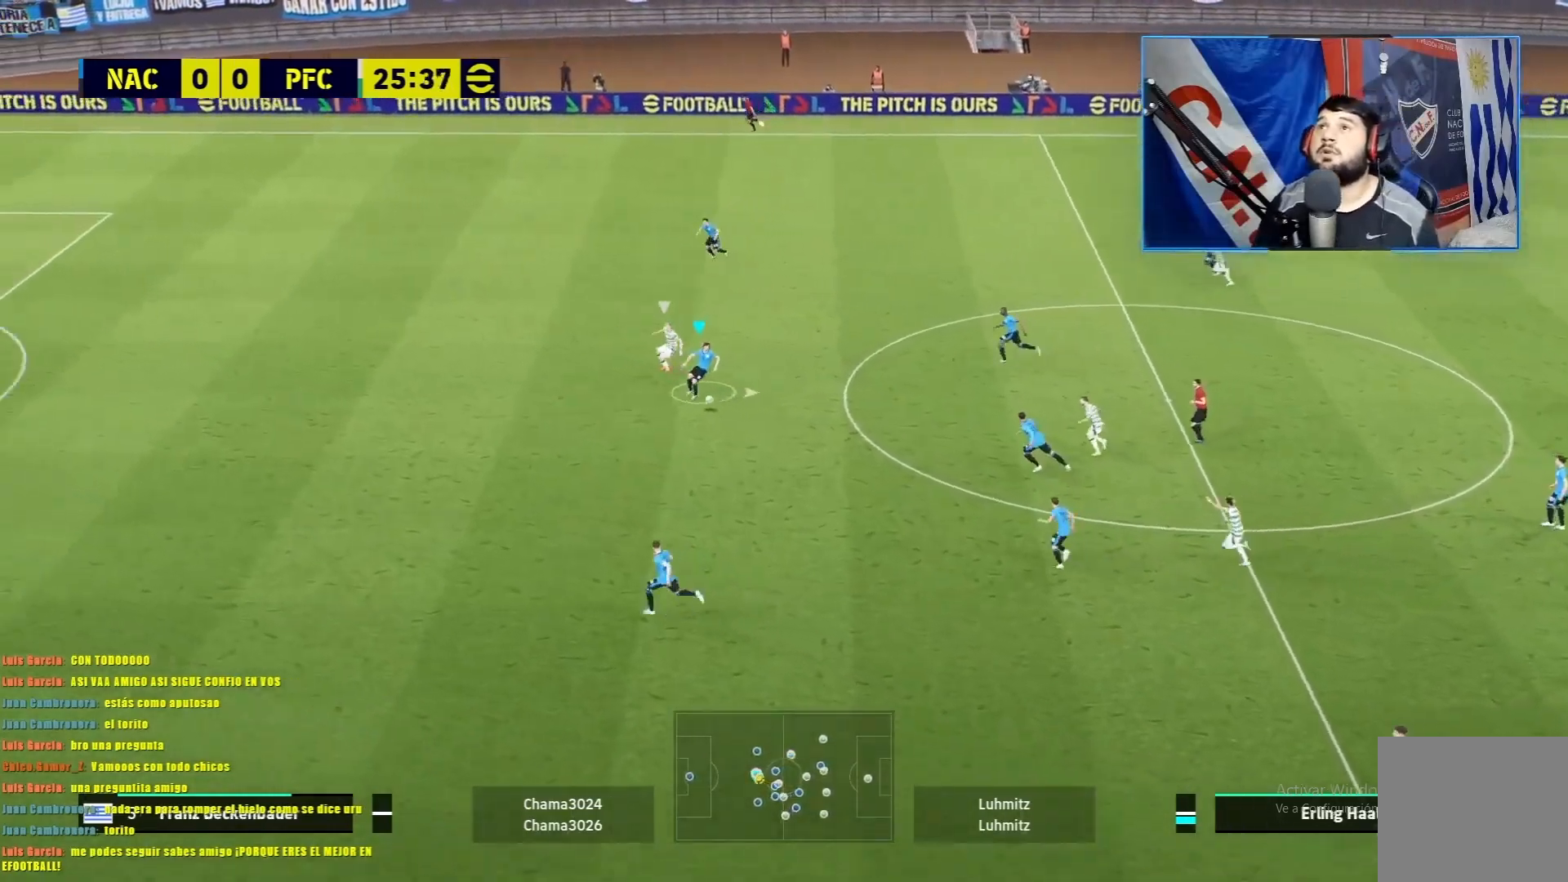
{"buttons": ["TRIANGLE", "L1"], "left_stick": "up-right", "events": [[451, "TRIANGLE", "down"], [451, "left_stick", "up-right"]]}
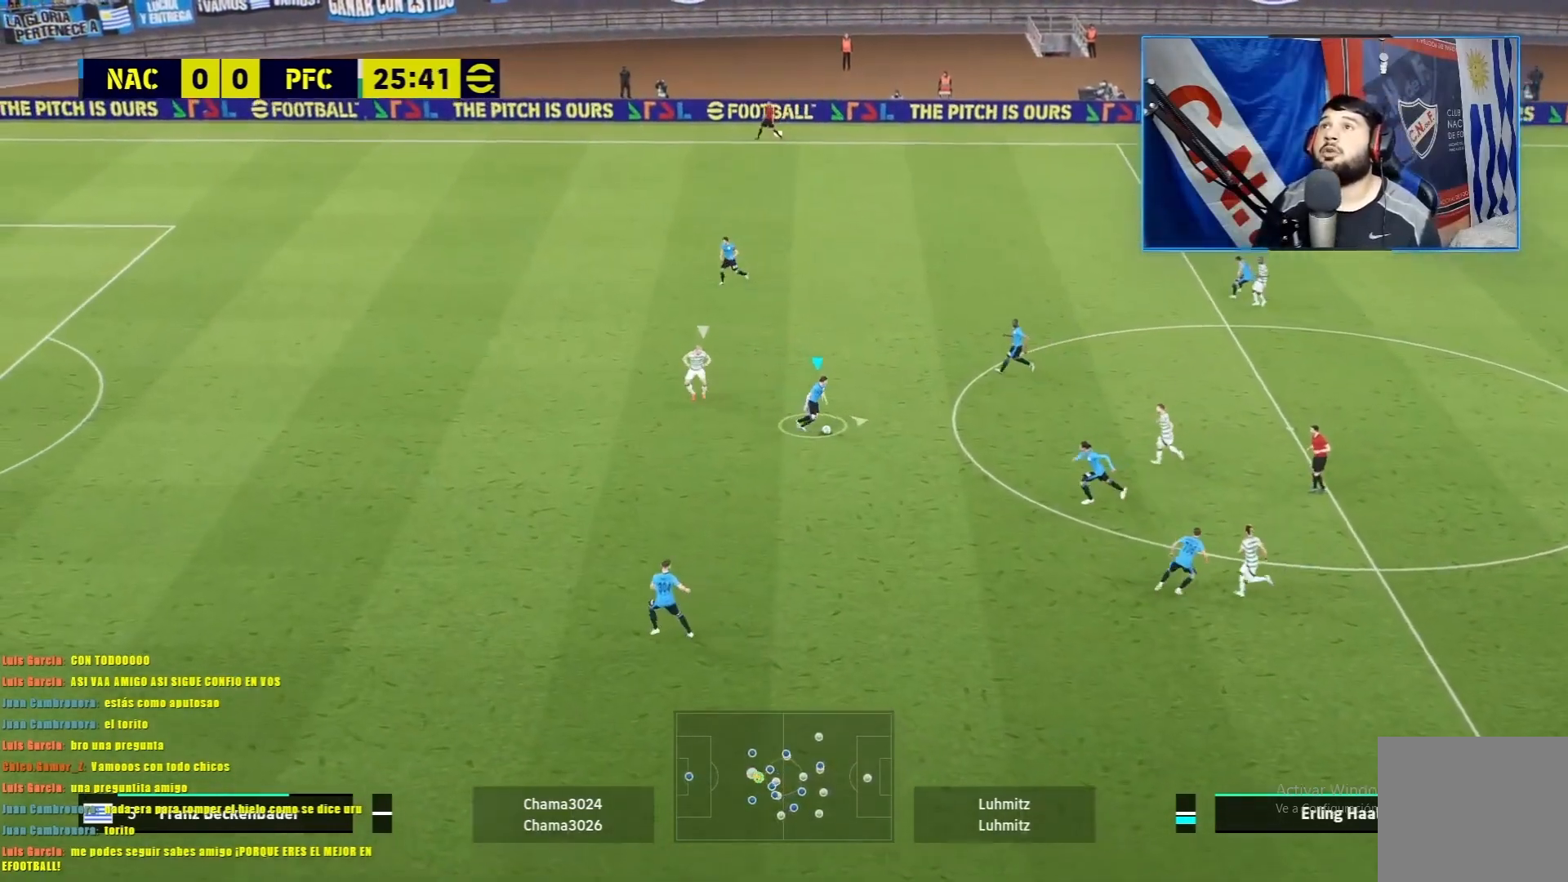
{"buttons": [], "left_stick": "center", "events": [[83, "L1", "up"], [100, "left_stick", "center"], [117, "TRIANGLE", "up"]]}